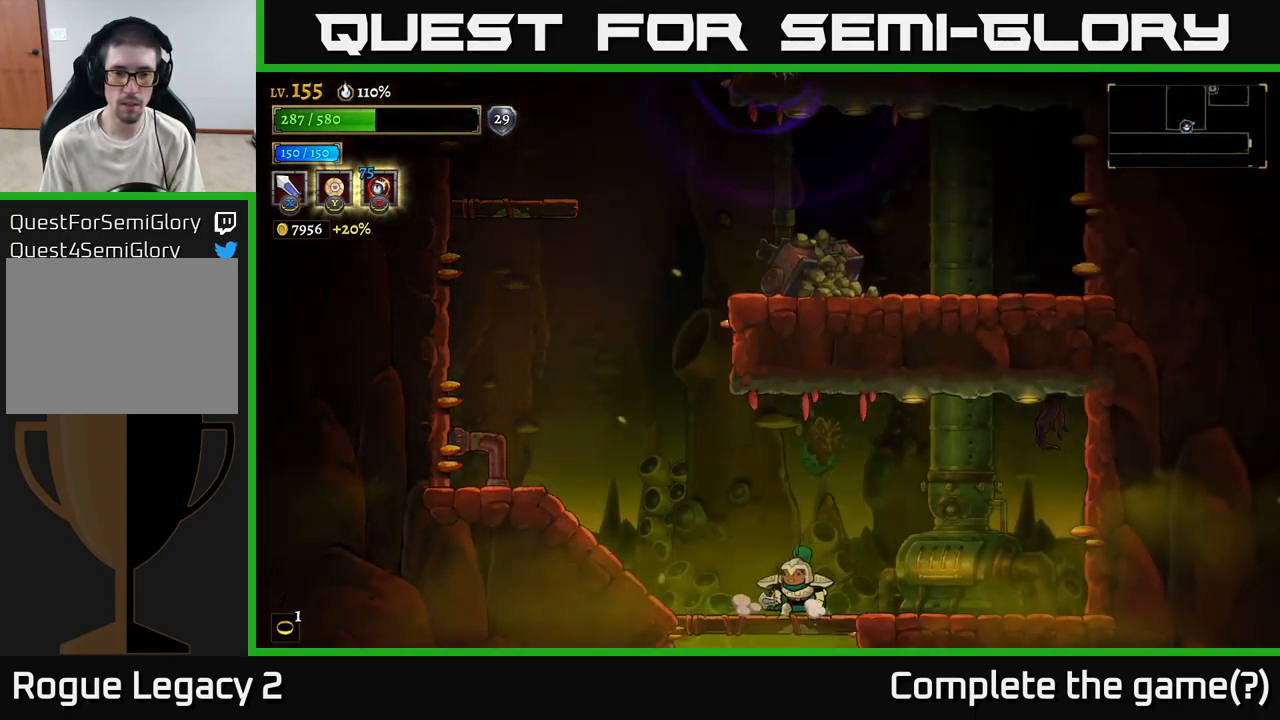
Gameplay with a controller (Xbox layout); each line is a JSON object with the inputs held at the frame after it. "events" lists button and stick changes between this image and that frame as [ms after this image, input, new state], when the widget could be followed in between.
{"buttons": [], "left_stick": "center", "right_stick": "center", "events": [[16, "A", "down"], [100, "A", "up"], [233, "left_stick", "center"]]}
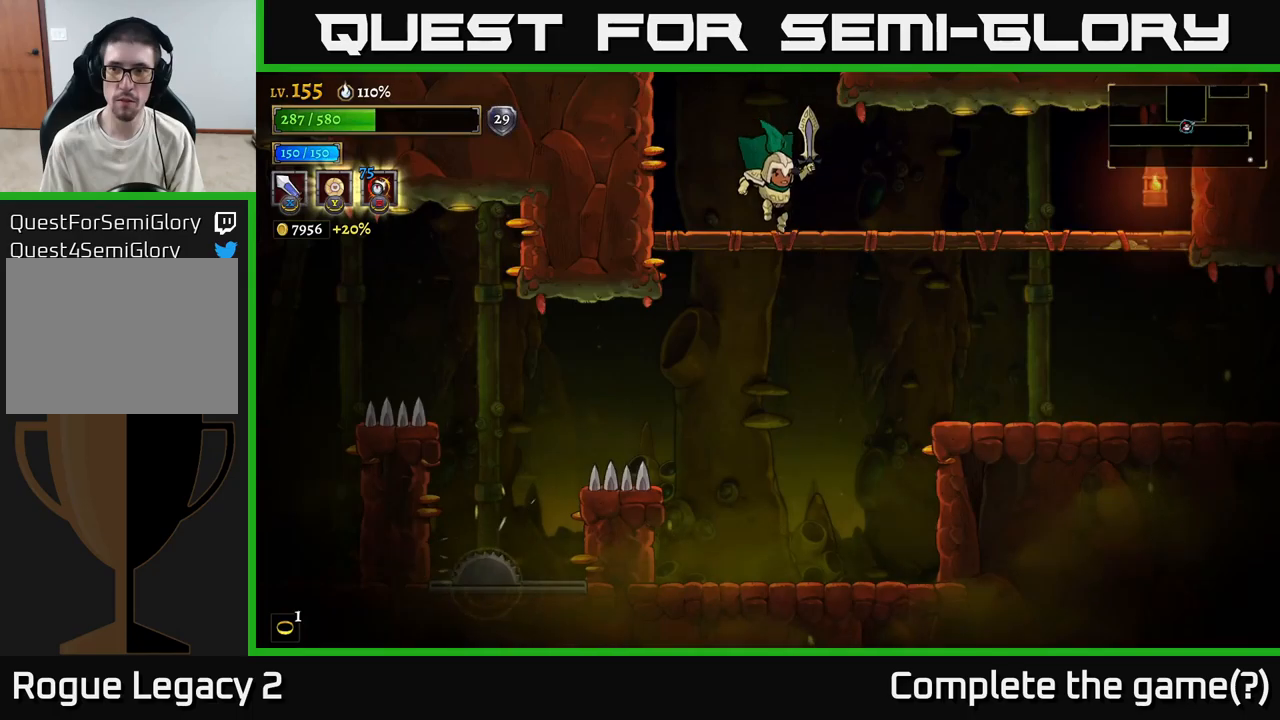
{"buttons": ["A"], "left_stick": "down", "right_stick": "center", "events": [[67, "left_stick", "down"], [217, "left_stick", "right"], [433, "left_stick", "down"], [450, "A", "down"]]}
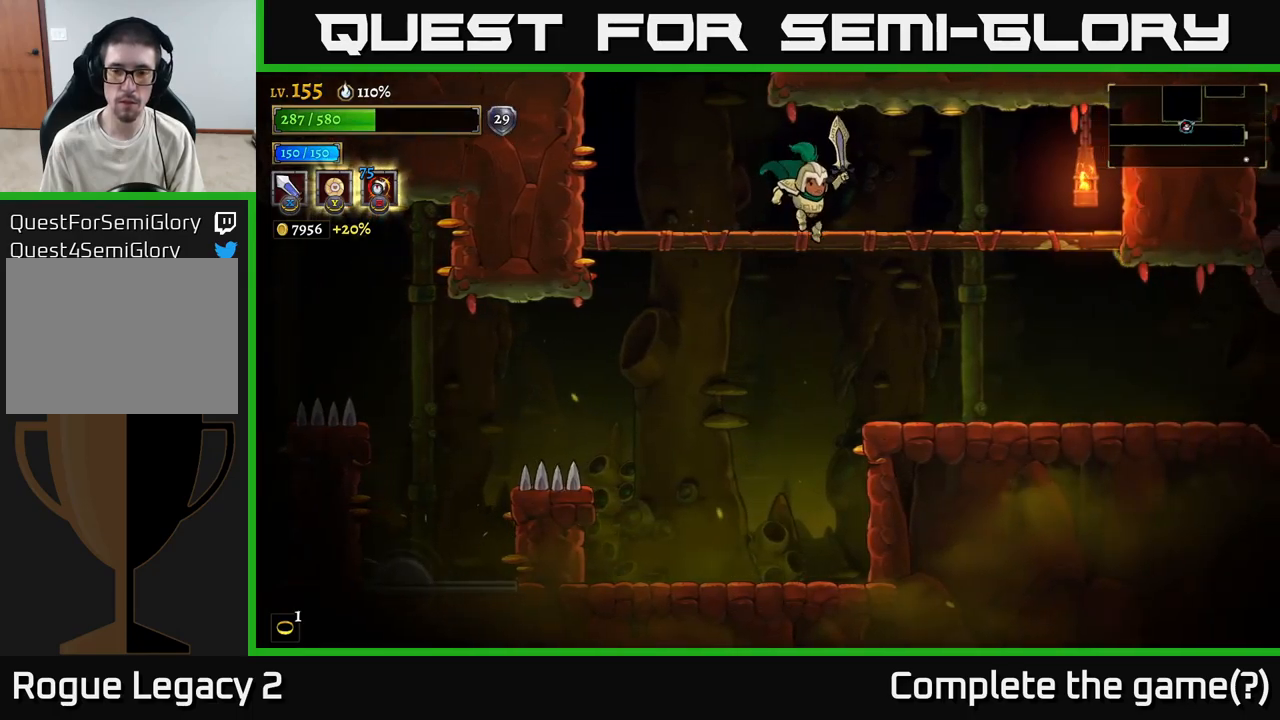
{"buttons": ["R2"], "left_stick": "right", "right_stick": "center", "events": [[50, "A", "up"], [67, "left_stick", "right"], [300, "R2", "down"]]}
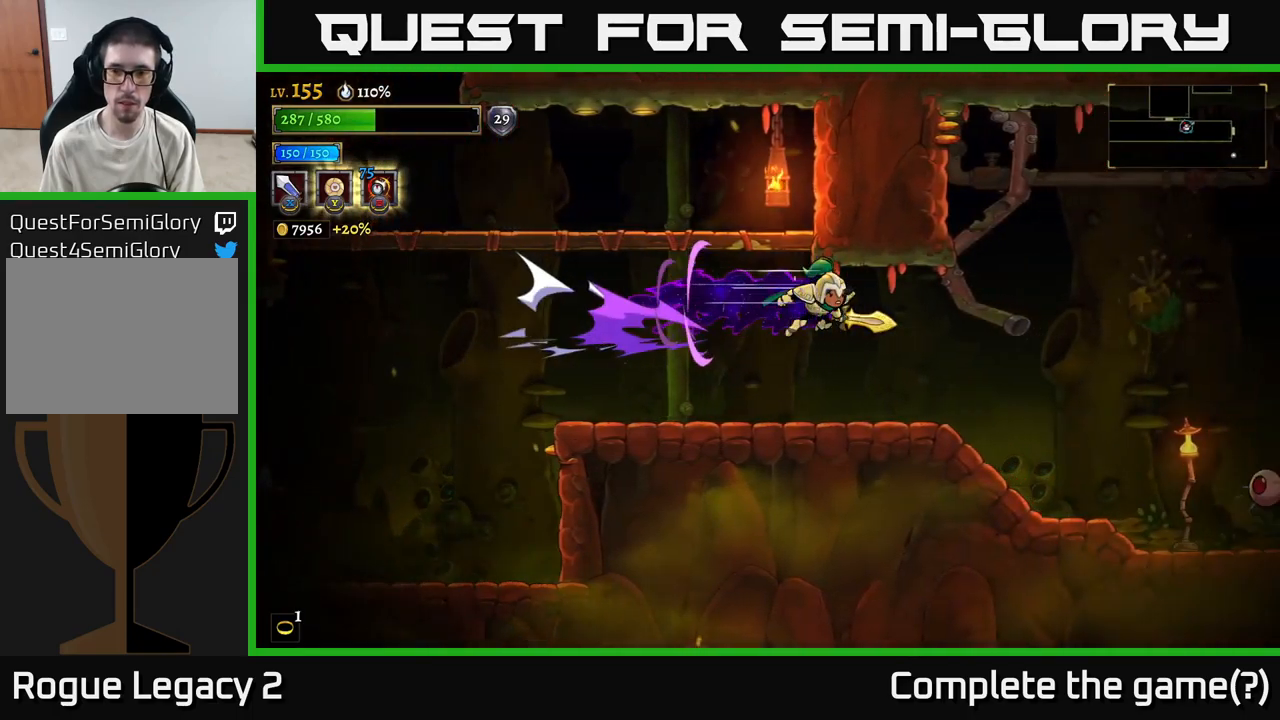
{"buttons": [], "left_stick": "center", "right_stick": "center", "events": [[383, "R2", "up"], [467, "left_stick", "center"]]}
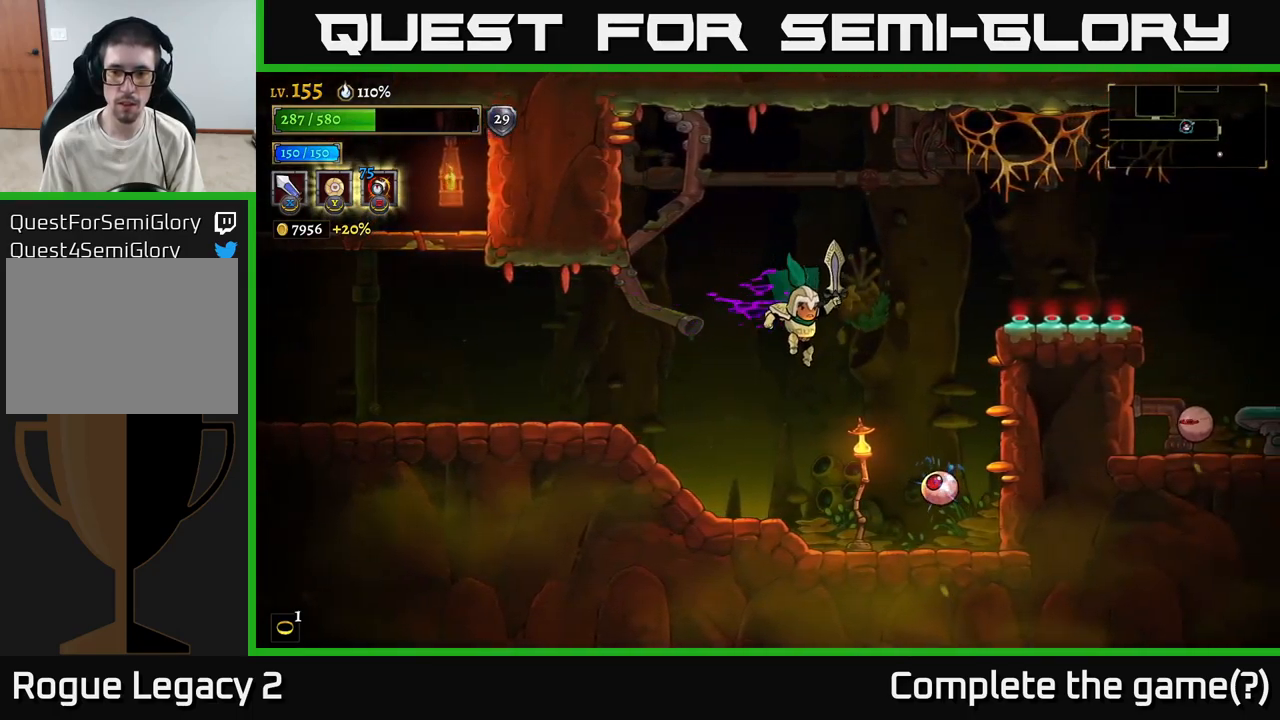
{"buttons": ["X"], "left_stick": "center", "right_stick": "center", "events": [[50, "left_stick", "right"], [67, "X", "down"], [167, "left_stick", "center"], [300, "X", "up"], [433, "X", "down"]]}
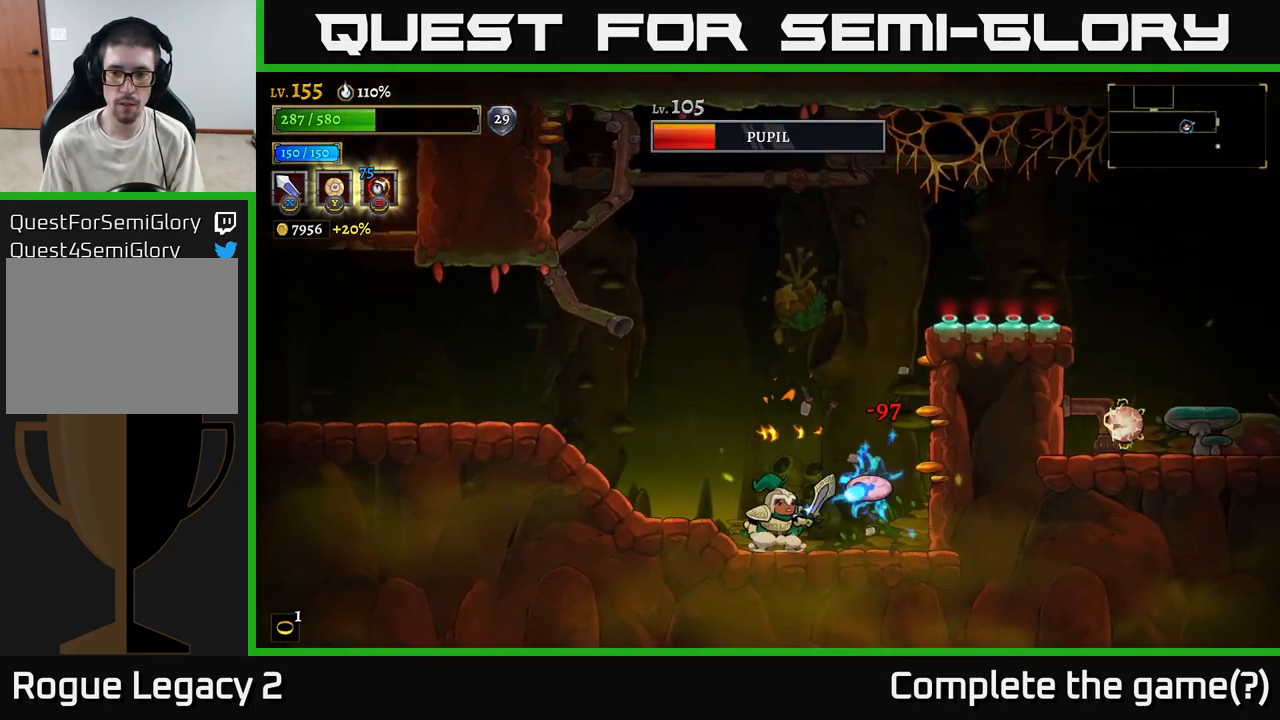
{"buttons": ["A"], "left_stick": "right", "right_stick": "center", "events": [[133, "X", "up"], [133, "left_stick", "left"], [350, "A", "down"], [467, "left_stick", "right"]]}
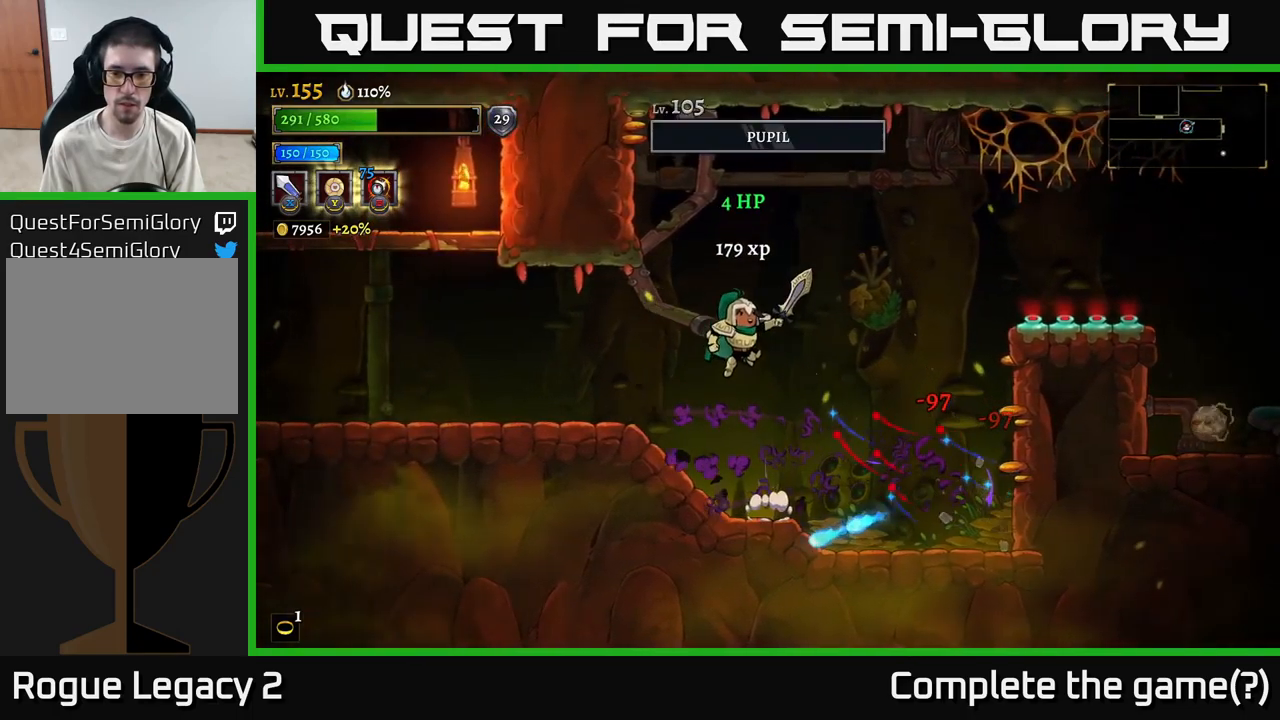
{"buttons": [], "left_stick": "center", "right_stick": "center", "events": [[17, "A", "up"], [400, "left_stick", "center"]]}
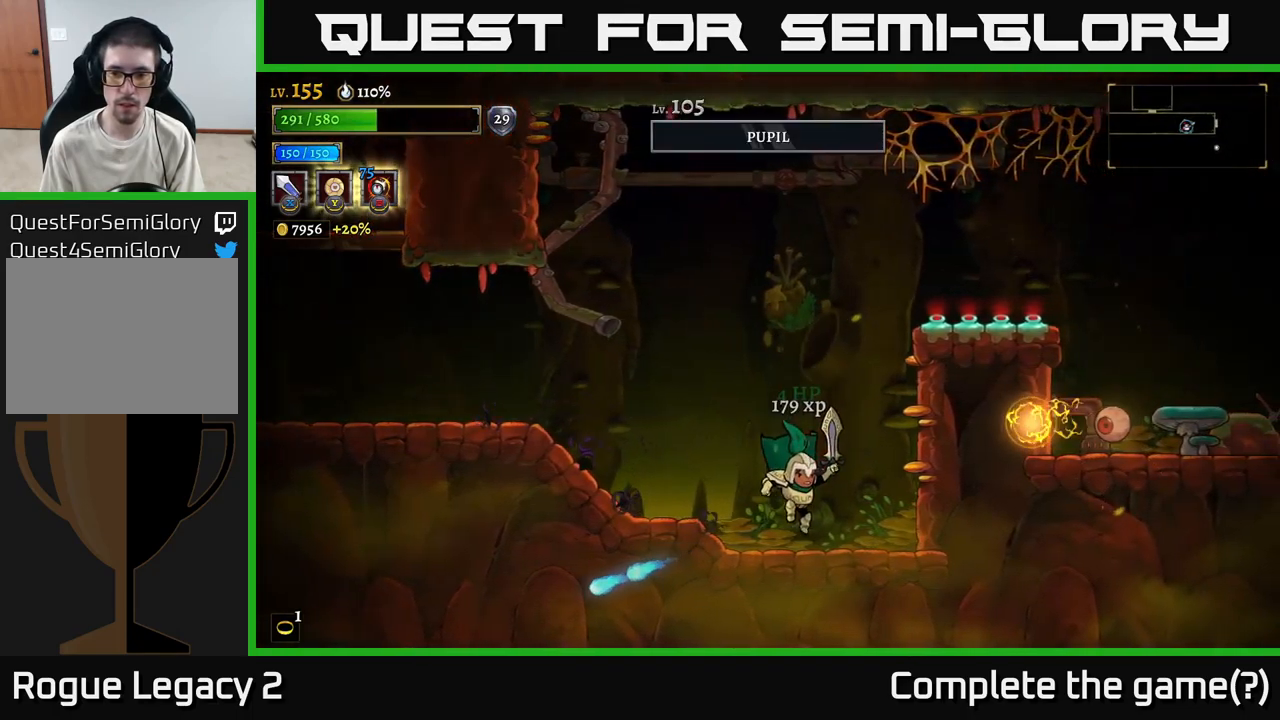
{"buttons": ["A"], "left_stick": "right", "right_stick": "center", "events": [[450, "A", "down"], [467, "left_stick", "right"]]}
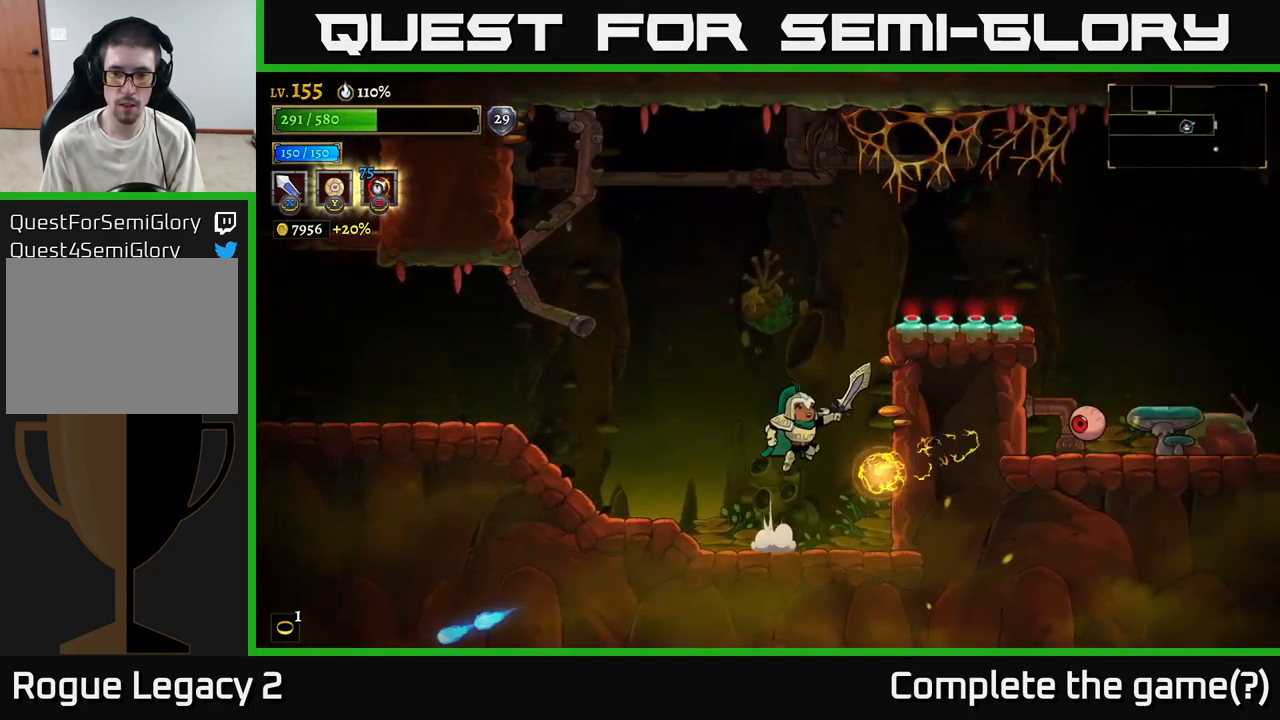
{"buttons": [], "left_stick": "right", "right_stick": "center", "events": [[17, "A", "up"], [67, "L1", "down"], [133, "left_stick", "up"], [233, "L1", "up"], [250, "left_stick", "center"], [383, "left_stick", "right"], [400, "A", "down"], [500, "A", "up"]]}
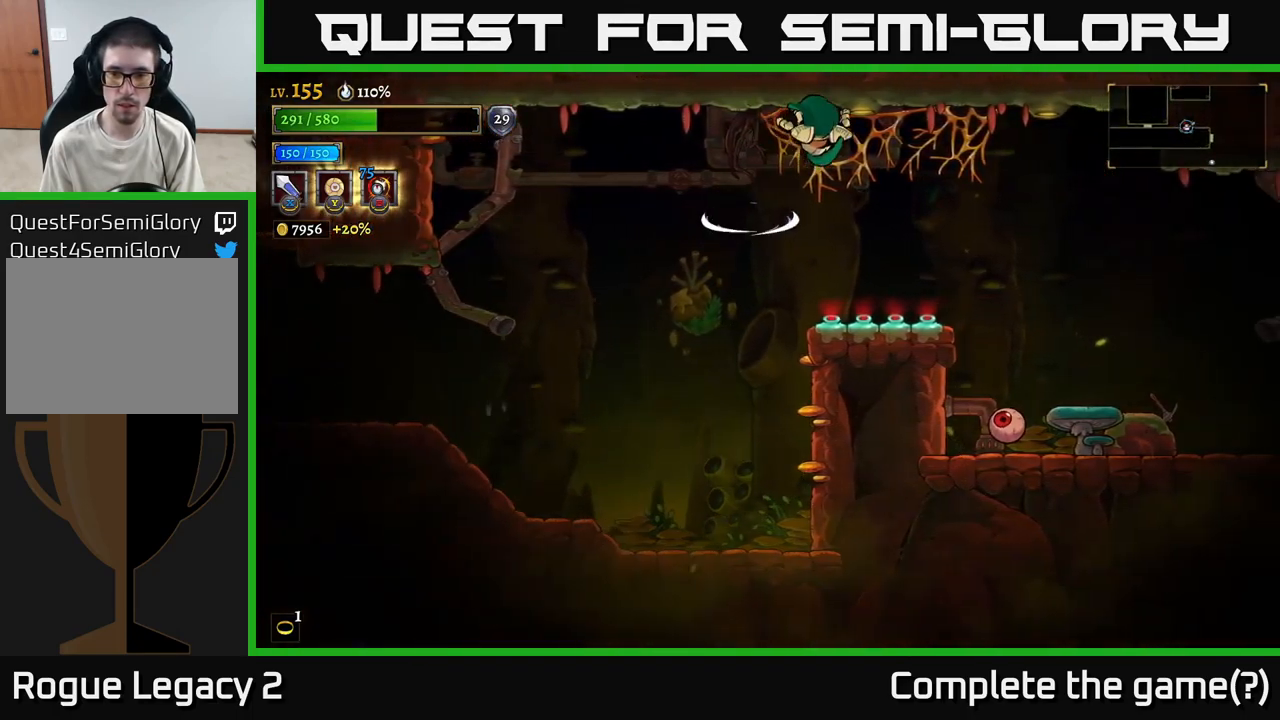
{"buttons": [], "left_stick": "right", "right_stick": "center", "events": [[300, "A", "down"], [400, "A", "up"]]}
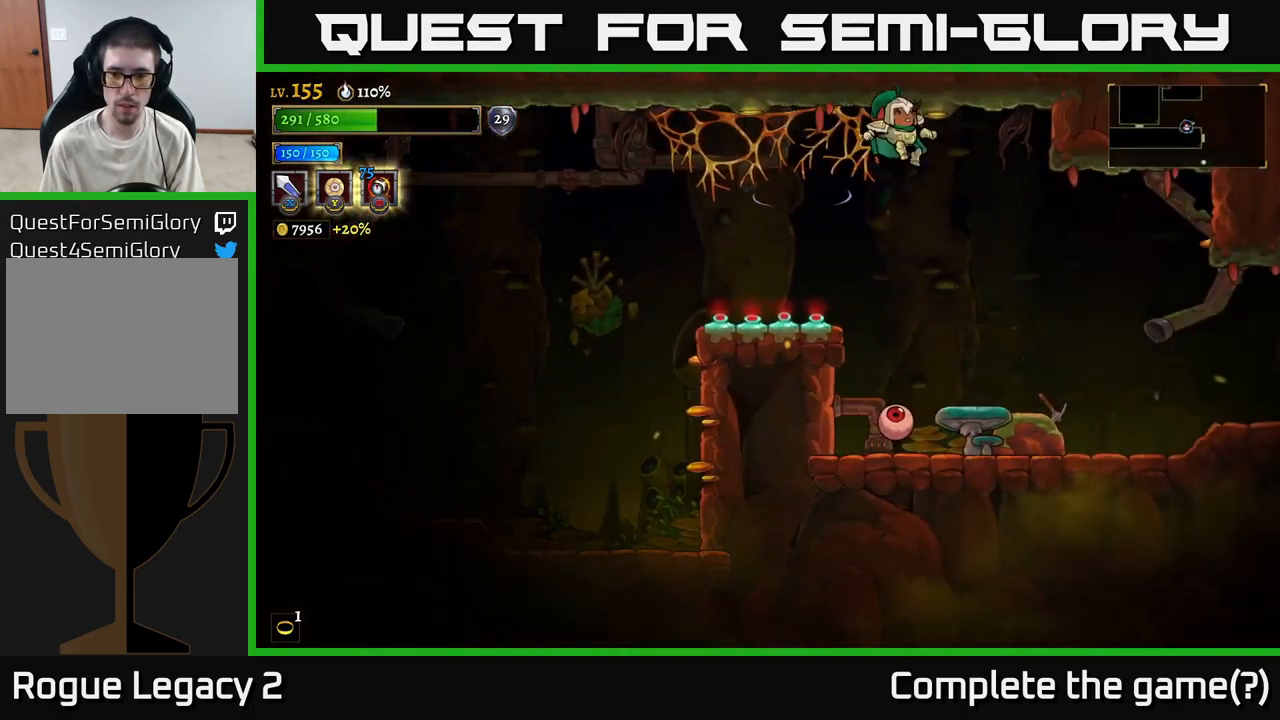
{"buttons": [], "left_stick": "right", "right_stick": "center", "events": [[217, "left_stick", "left"], [233, "X", "down"], [300, "left_stick", "center"], [367, "X", "up"], [467, "left_stick", "right"]]}
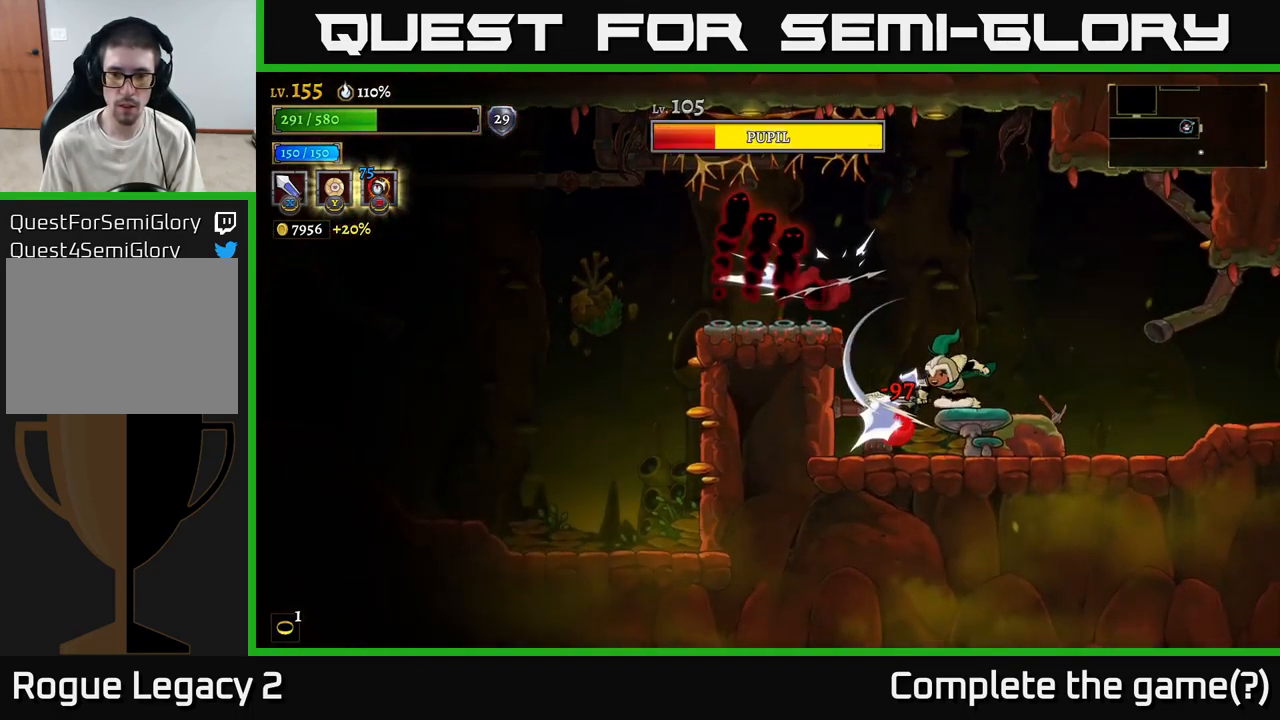
{"buttons": [], "left_stick": "left", "right_stick": "center", "events": [[317, "left_stick", "left"], [367, "X", "down"], [467, "X", "up"]]}
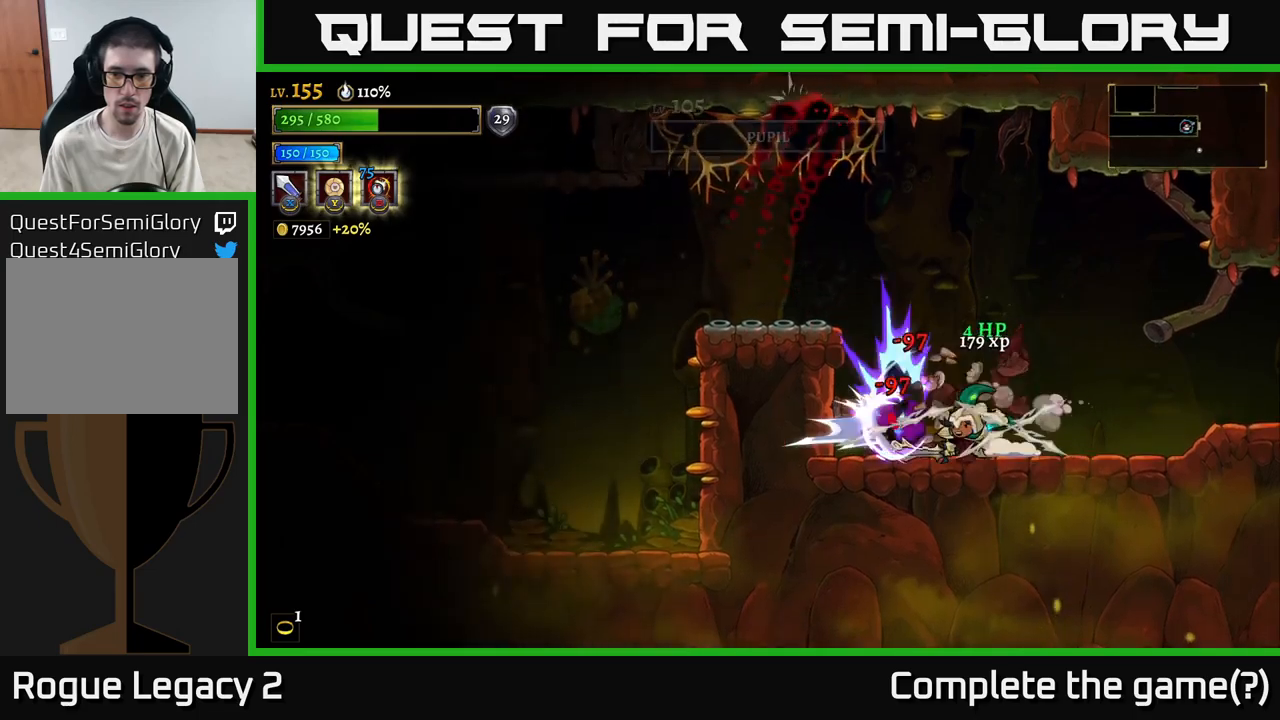
{"buttons": [], "left_stick": "right", "right_stick": "center", "events": [[67, "left_stick", "center"], [234, "left_stick", "left"], [484, "left_stick", "right"]]}
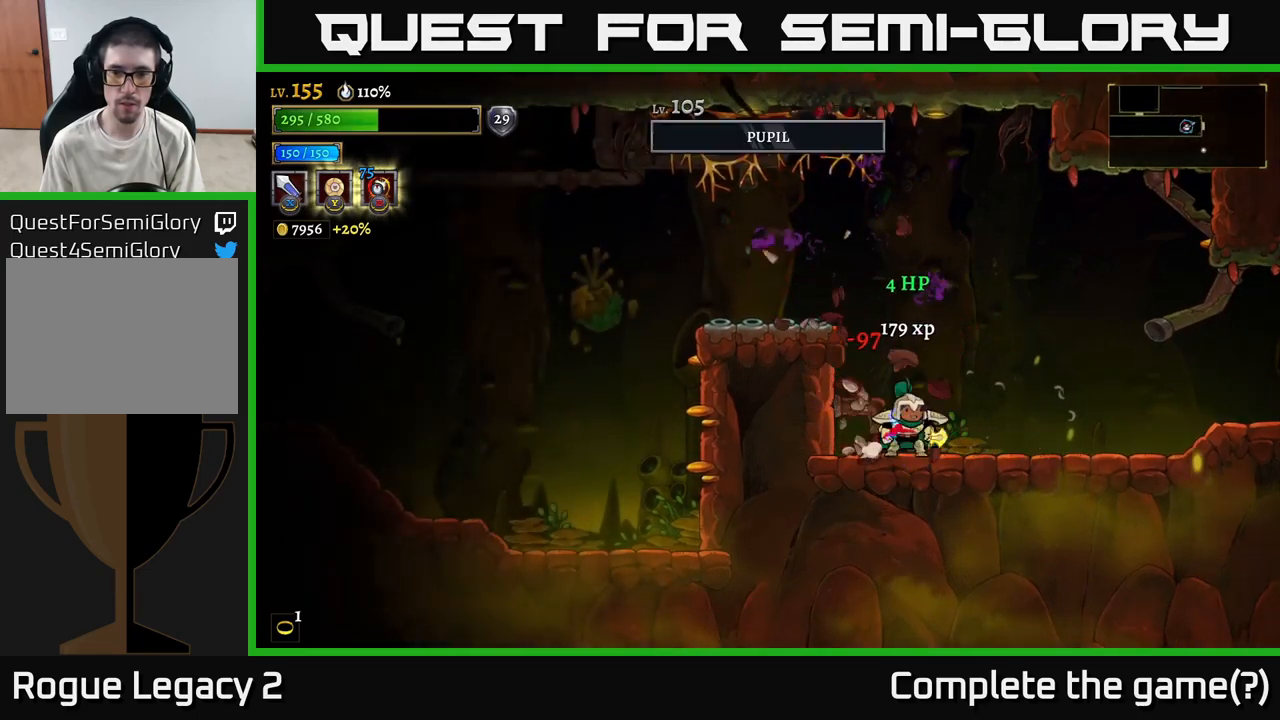
{"buttons": ["R2"], "left_stick": "right", "right_stick": "center", "events": [[50, "R2", "down"]]}
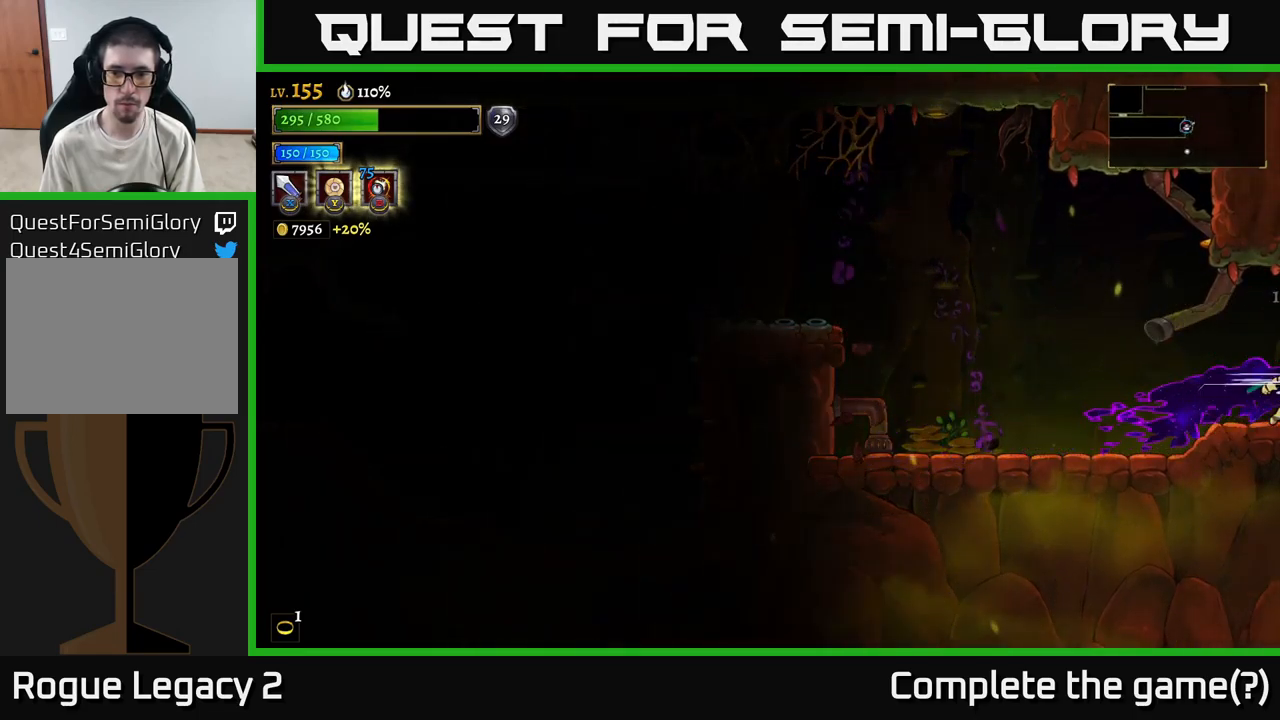
{"buttons": [], "left_stick": "right", "right_stick": "center", "events": [[134, "R2", "up"], [184, "left_stick", "center"], [284, "left_stick", "right"]]}
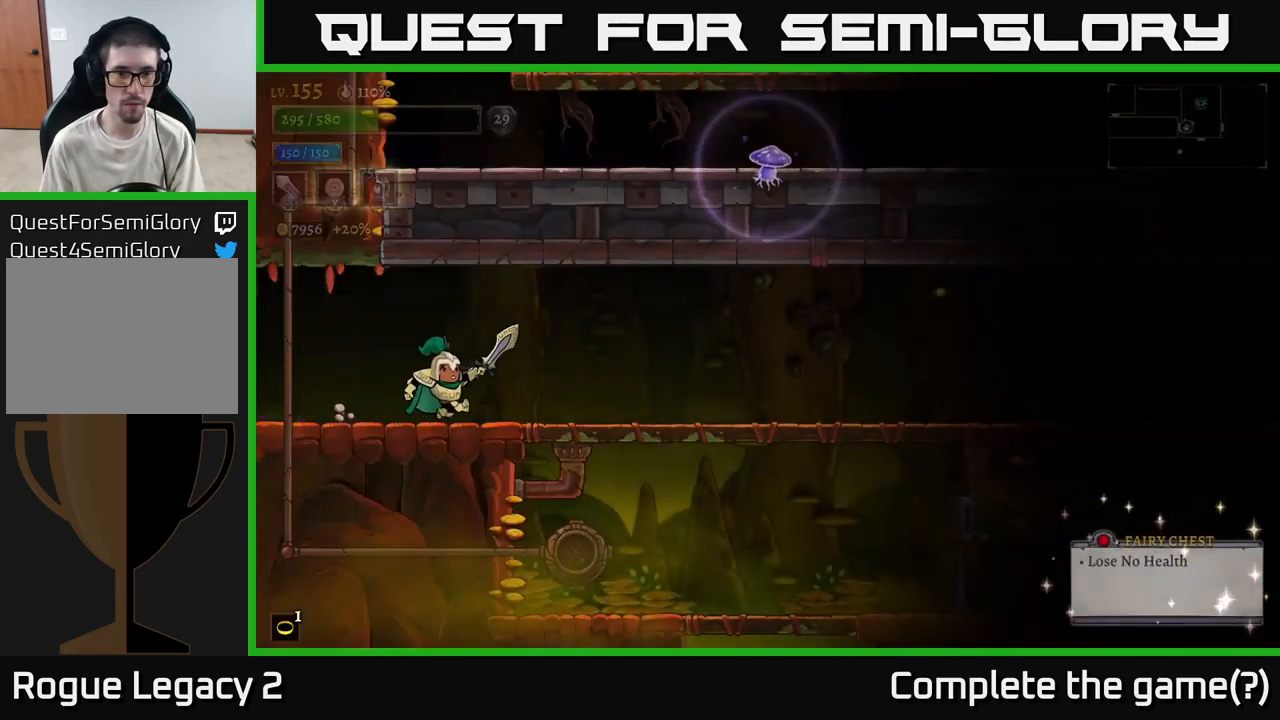
{"buttons": [], "left_stick": "right", "right_stick": "center", "events": []}
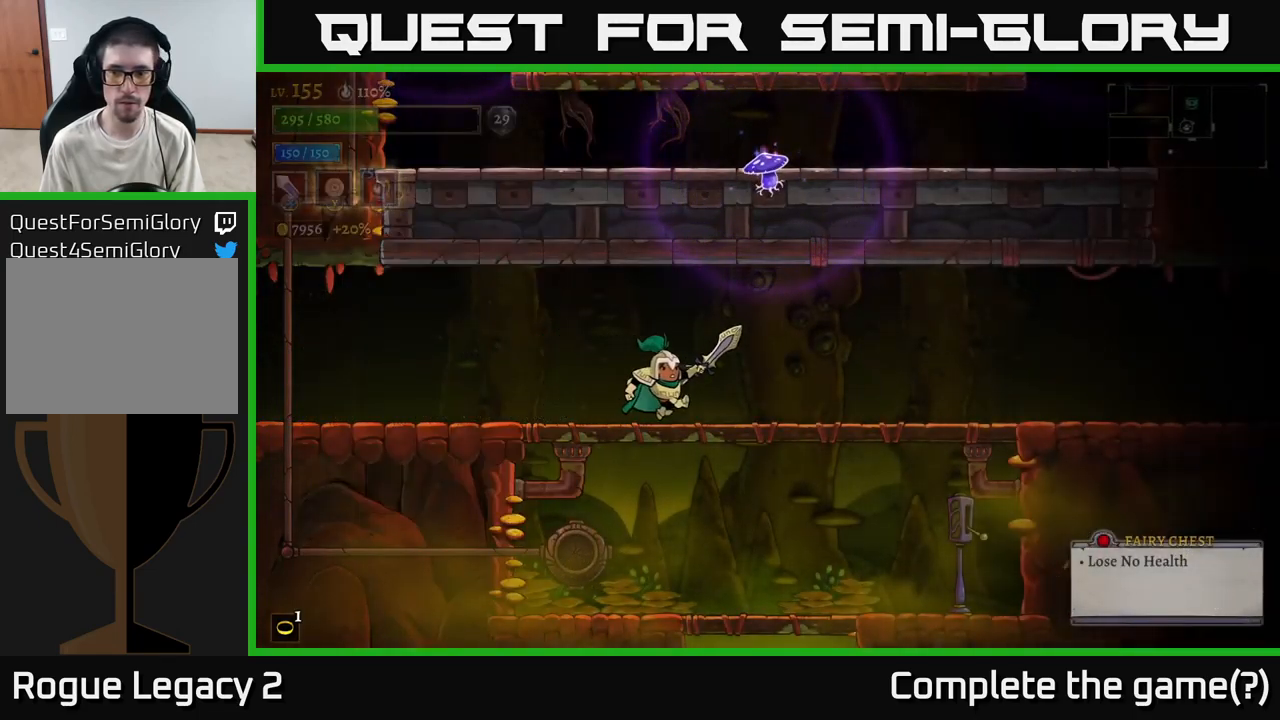
{"buttons": [], "left_stick": "right", "right_stick": "center", "events": []}
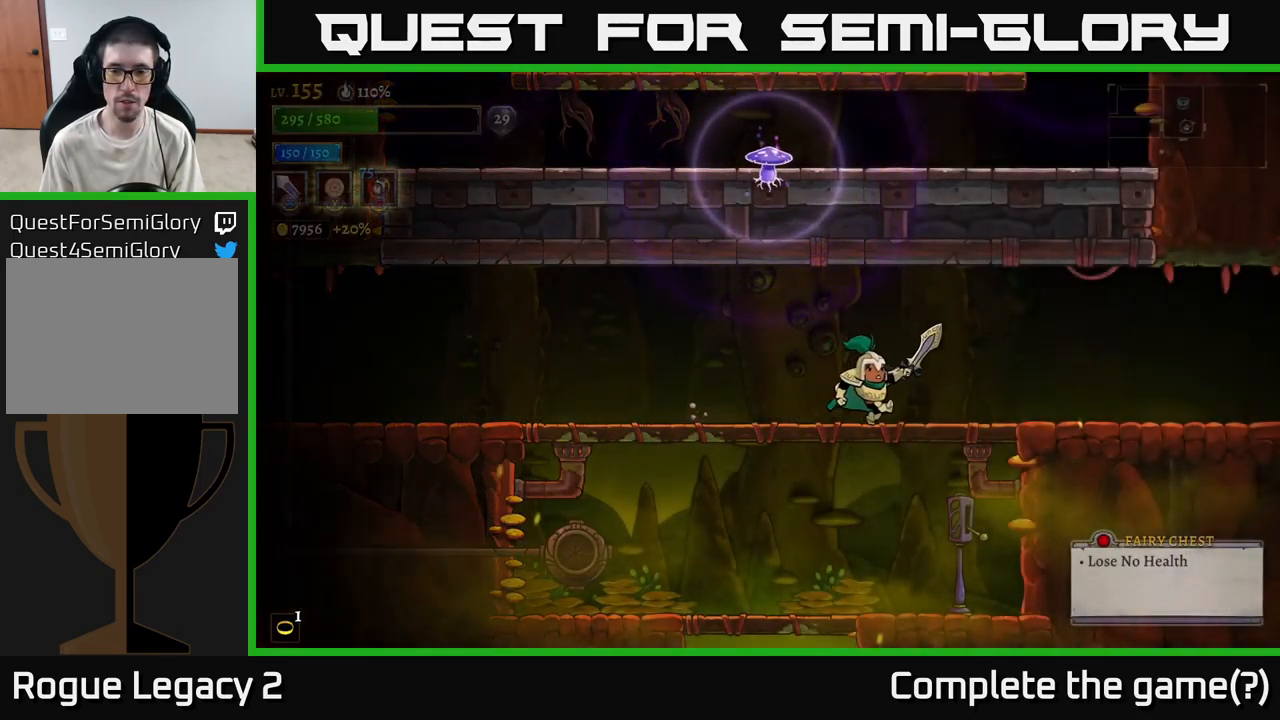
{"buttons": [], "left_stick": "center", "right_stick": "center", "events": [[67, "left_stick", "down"], [117, "A", "down"], [200, "A", "up"], [234, "left_stick", "right"], [434, "left_stick", "center"]]}
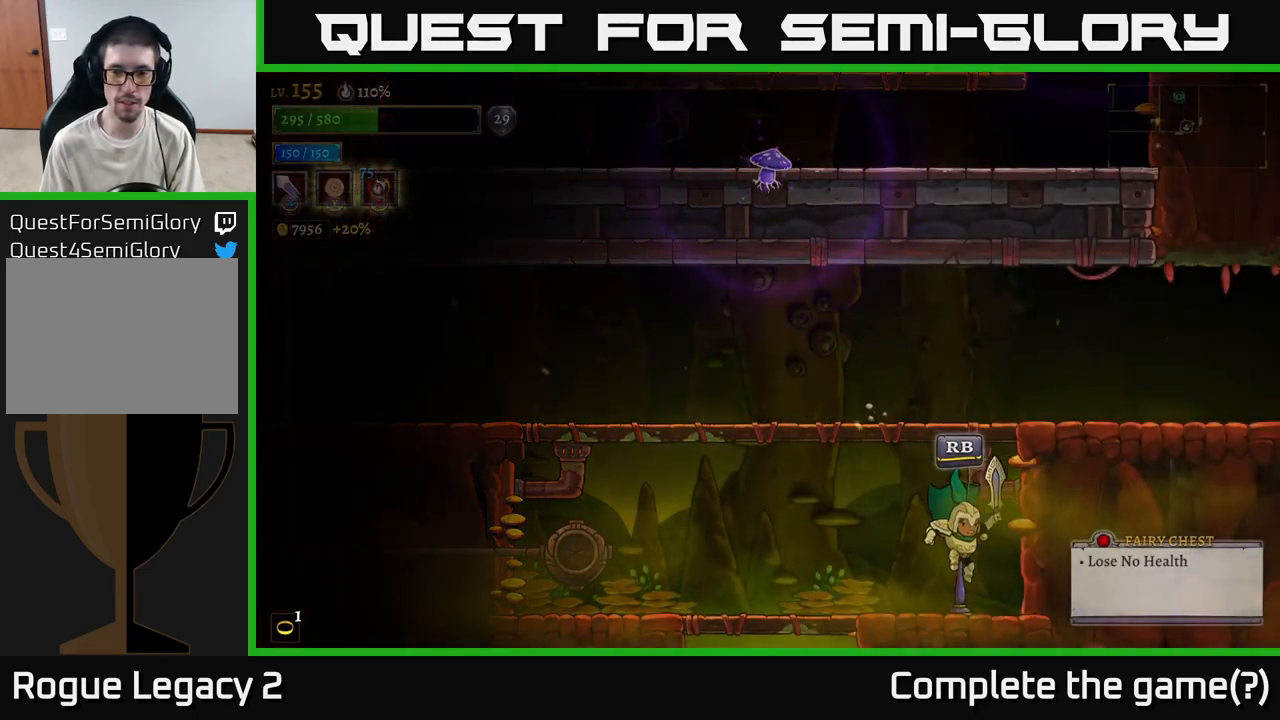
{"buttons": ["A"], "left_stick": "left", "right_stick": "center", "events": [[167, "R1", "down"], [267, "left_stick", "left"], [284, "R1", "up"], [317, "A", "down"]]}
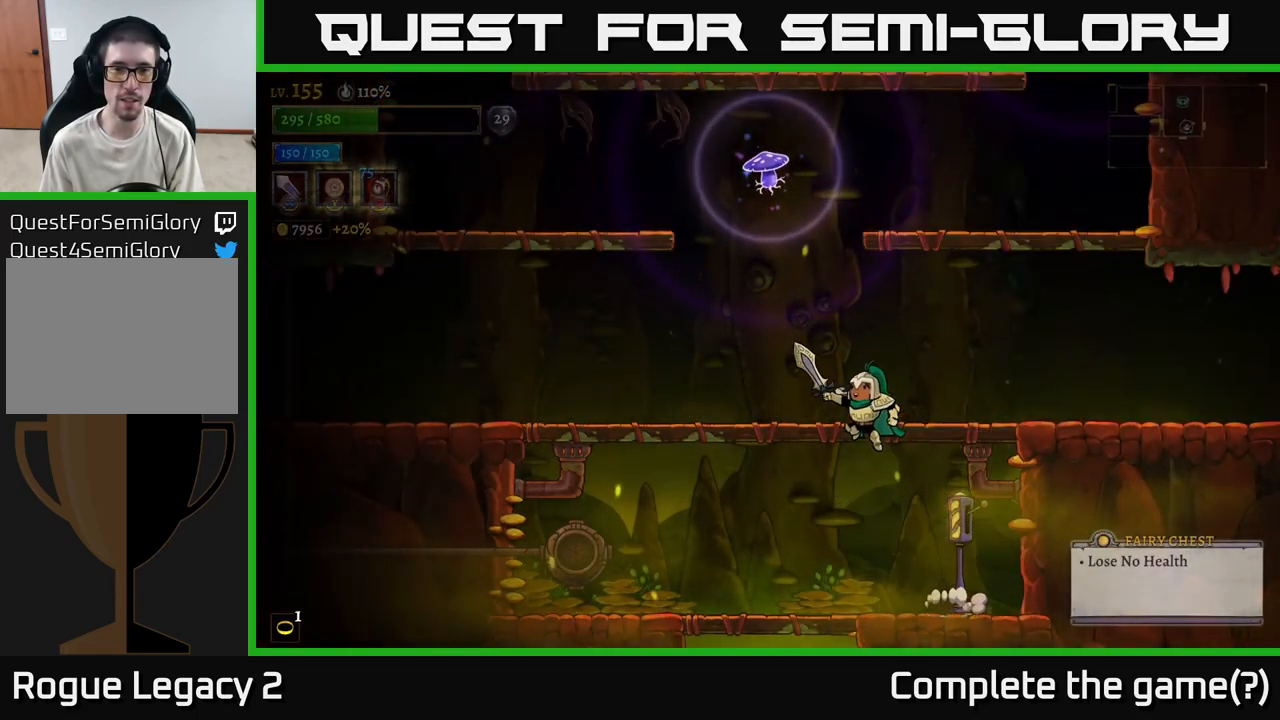
{"buttons": [], "left_stick": "left", "right_stick": "center", "events": [[117, "A", "up"]]}
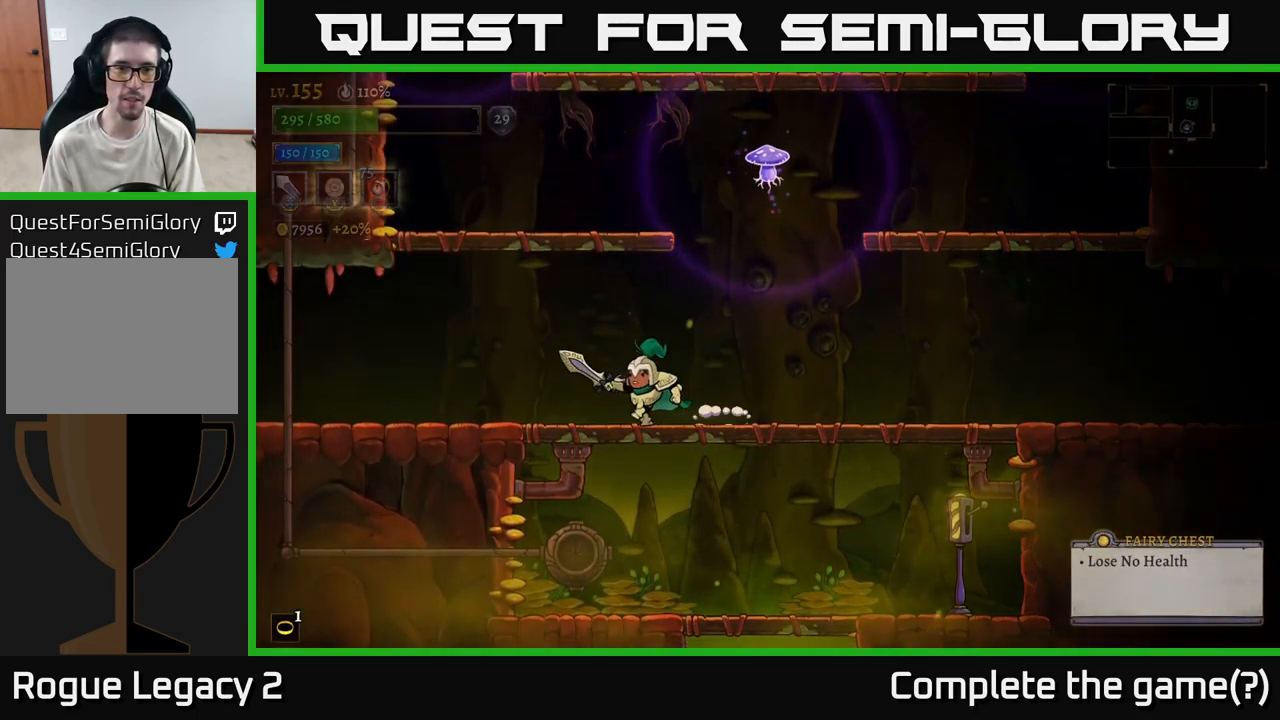
{"buttons": [], "left_stick": "left", "right_stick": "center", "events": [[167, "A", "down"], [467, "A", "up"]]}
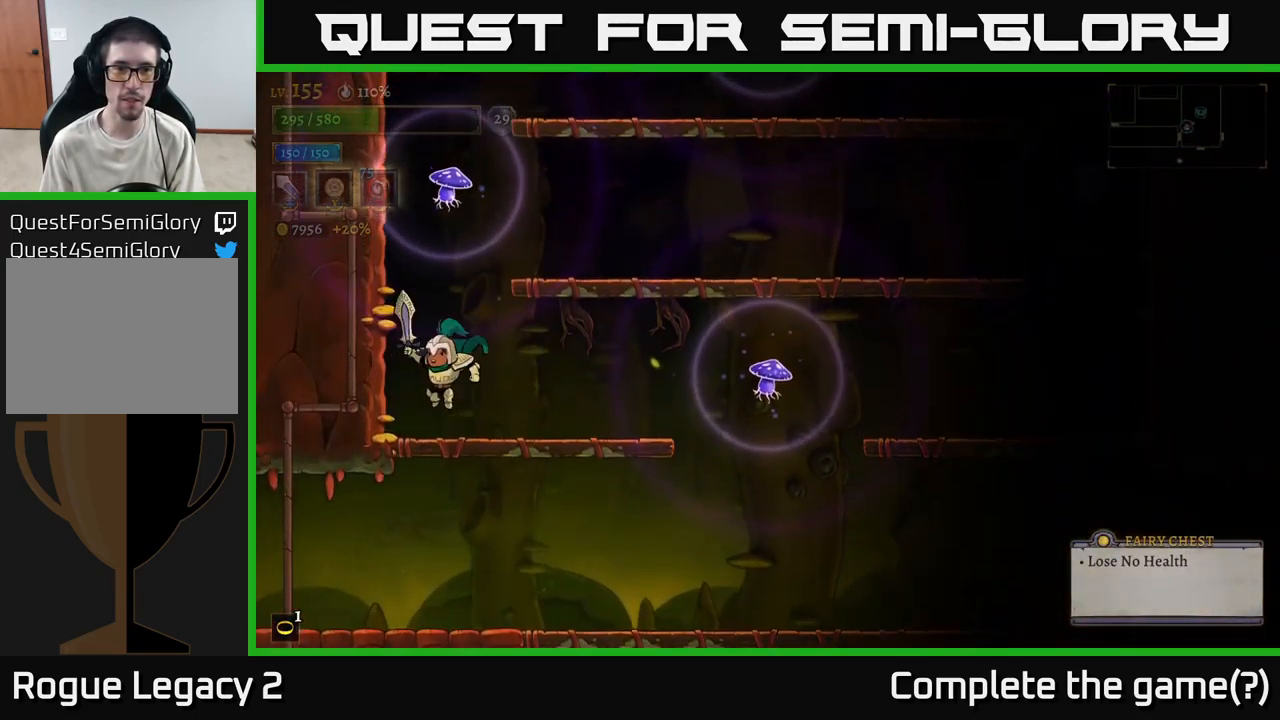
{"buttons": ["A"], "left_stick": "right", "right_stick": "center", "events": [[34, "left_stick", "center"], [200, "left_stick", "right"], [283, "A", "down"]]}
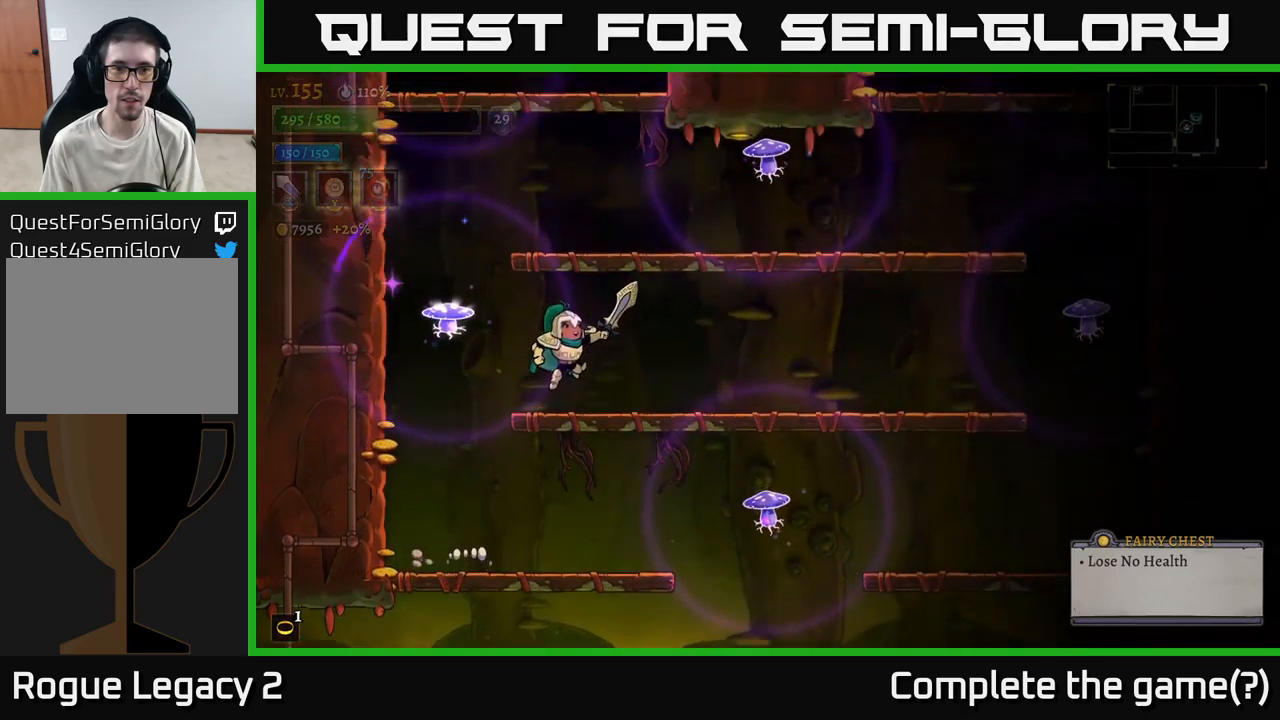
{"buttons": ["A"], "left_stick": "left", "right_stick": "center", "events": [[16, "A", "up"], [233, "left_stick", "center"], [350, "A", "down"], [366, "left_stick", "left"]]}
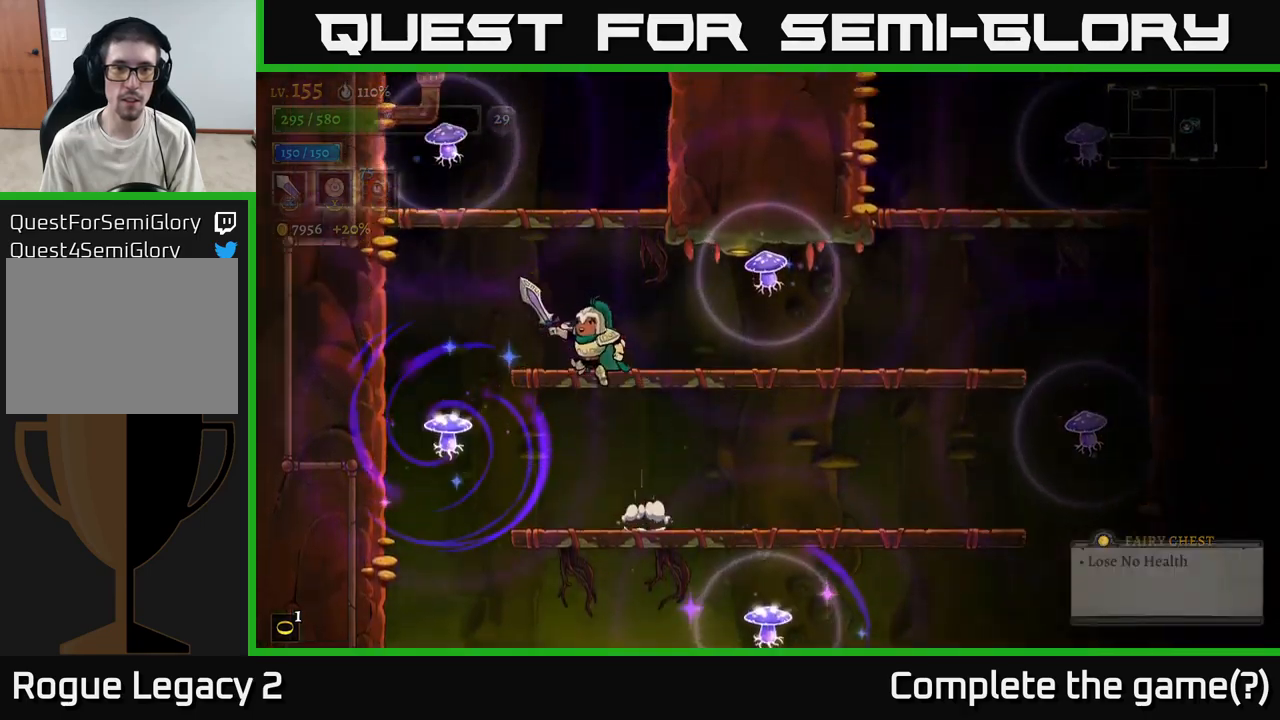
{"buttons": ["R2"], "left_stick": "right", "right_stick": "center", "events": [[33, "left_stick", "center"], [83, "A", "up"], [116, "left_stick", "right"], [250, "left_stick", "center"], [383, "left_stick", "right"], [450, "R2", "down"]]}
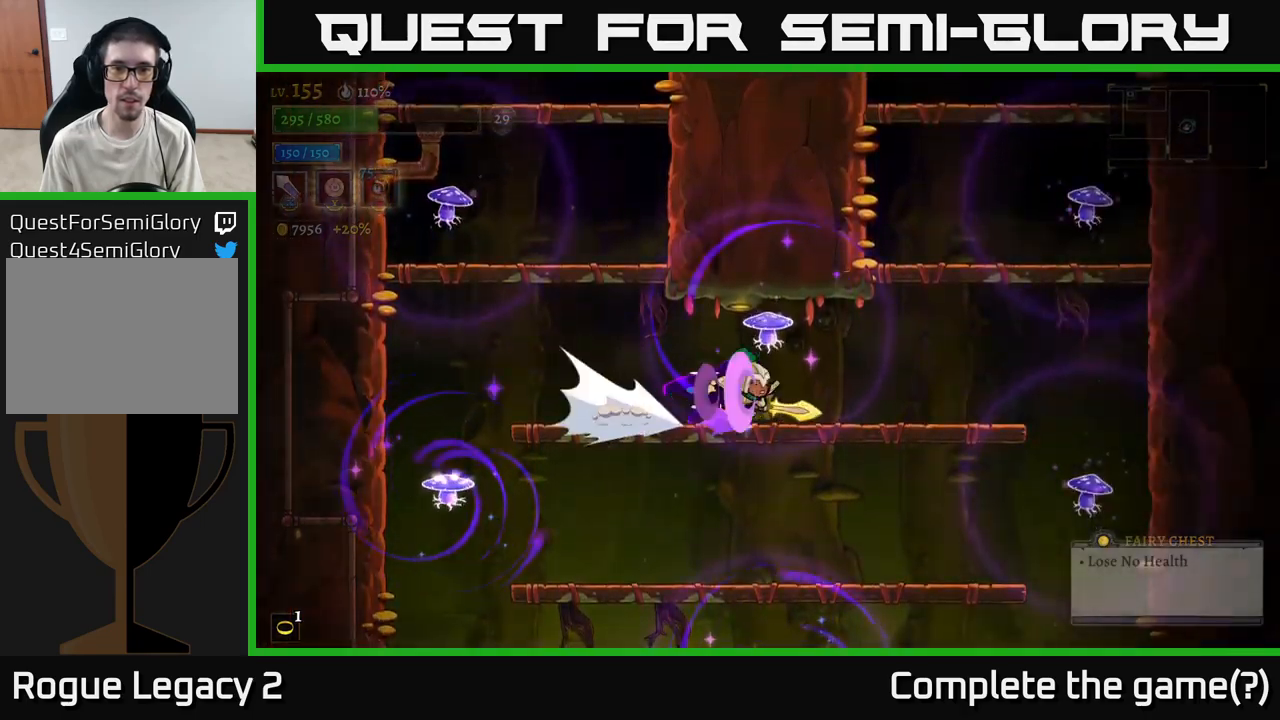
{"buttons": [], "left_stick": "left", "right_stick": "center", "events": [[266, "R2", "up"], [300, "A", "down"], [466, "left_stick", "left"], [500, "A", "up"]]}
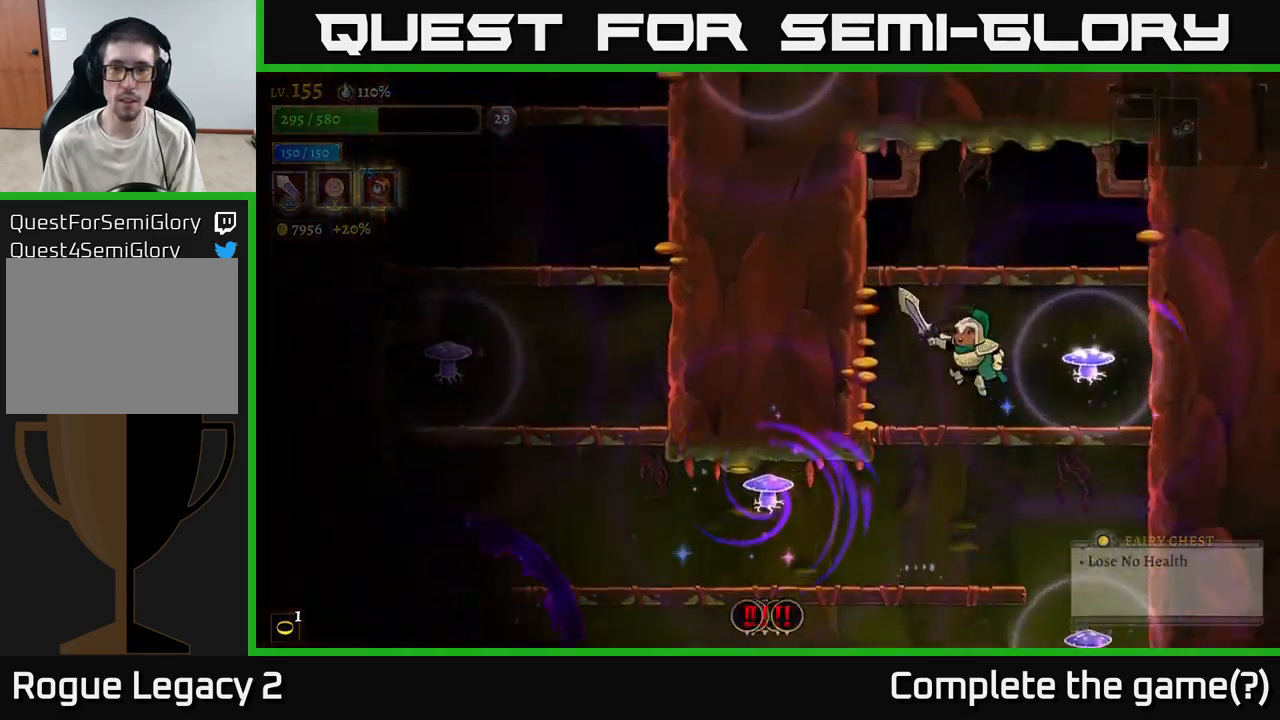
{"buttons": ["A"], "left_stick": "center", "right_stick": "center", "events": [[133, "left_stick", "center"], [366, "A", "down"]]}
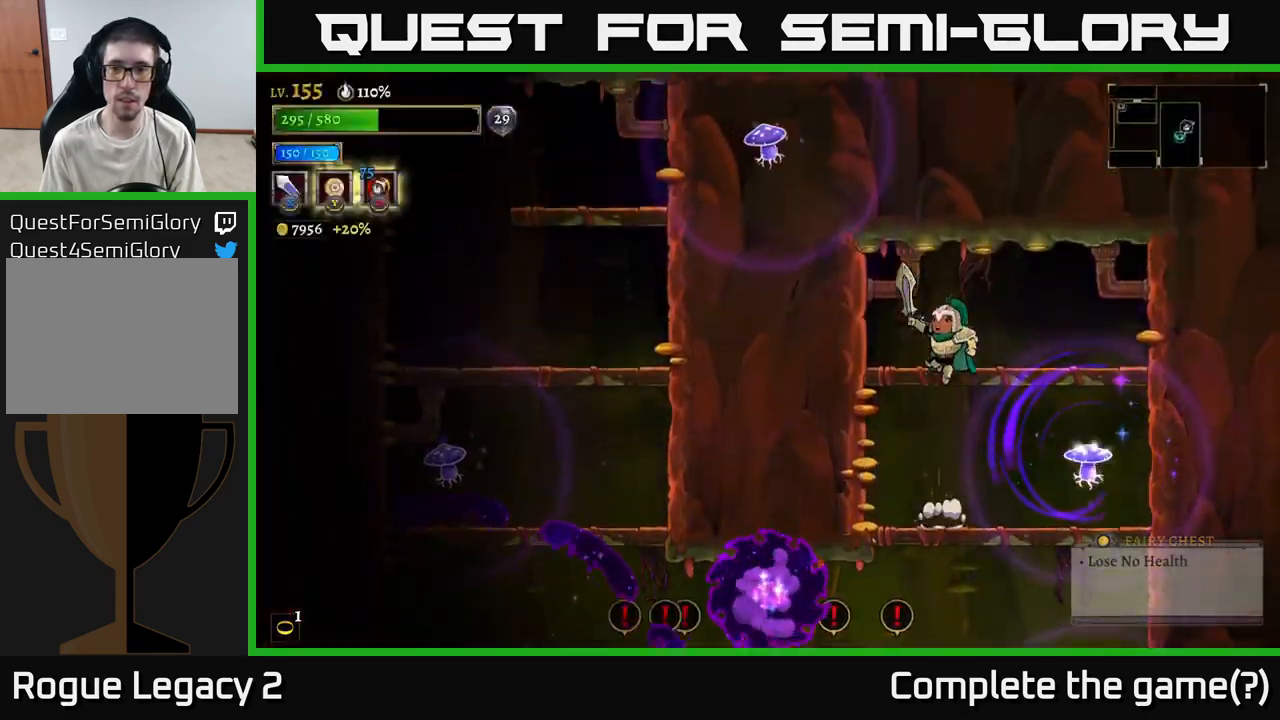
{"buttons": [], "left_stick": "center", "right_stick": "center", "events": [[133, "A", "up"], [183, "left_stick", "left"], [333, "left_stick", "center"]]}